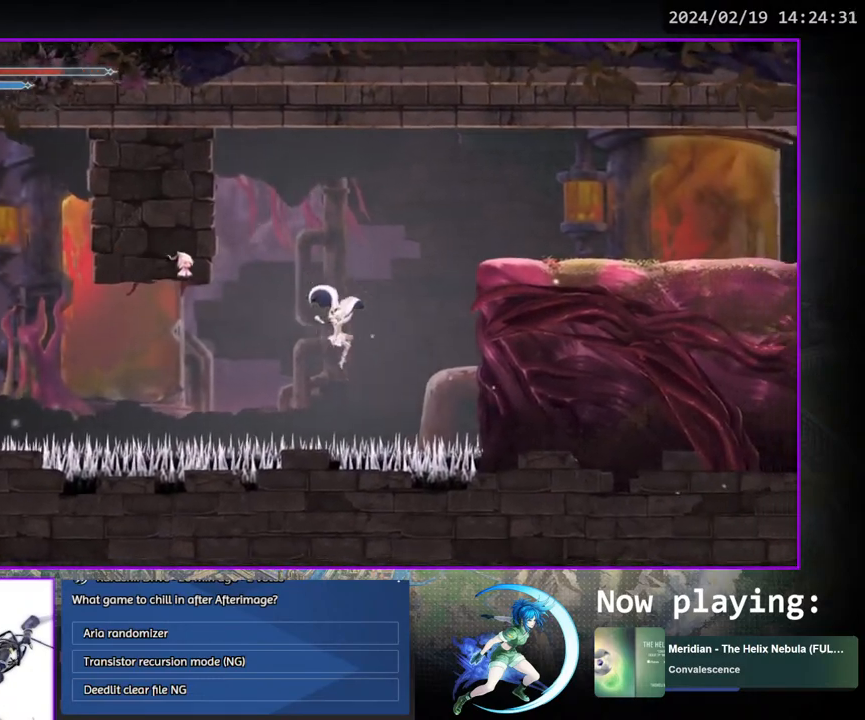
Gameplay with a controller (PlayStation layout); each line is a JSON object with the inputs held at the frame after it. "events" lists button and stick changes between this image and that frame as [ms after this image, input, new state], when the widget could be followed in between. Not read: L3 R3.
{"buttons": [], "left_stick": "center", "right_stick": "center", "events": [[17, "CROSS", "up"], [433, "DPAD_RIGHT", "up"]]}
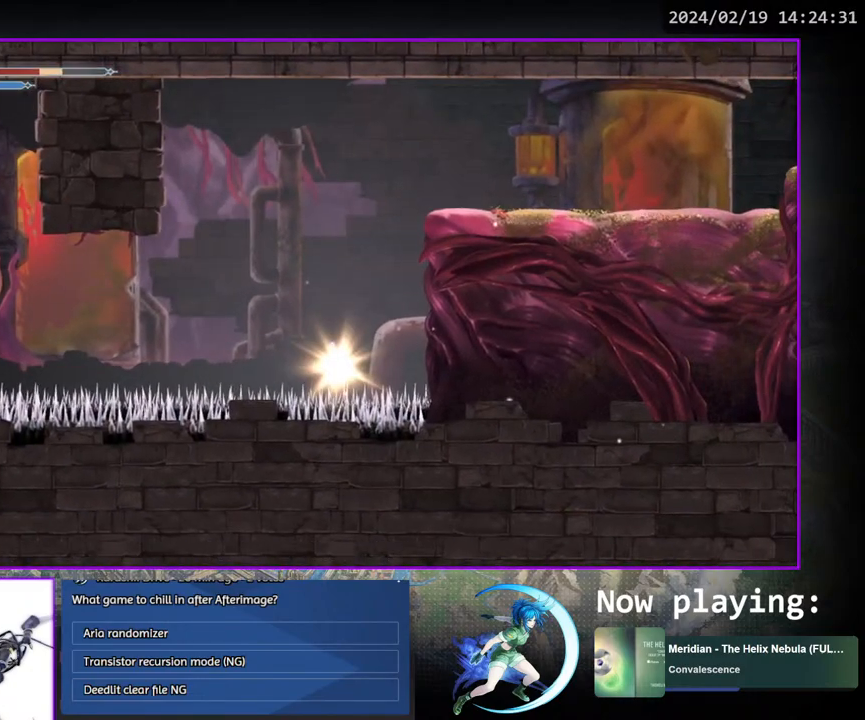
{"buttons": [], "left_stick": "center", "right_stick": "center", "events": []}
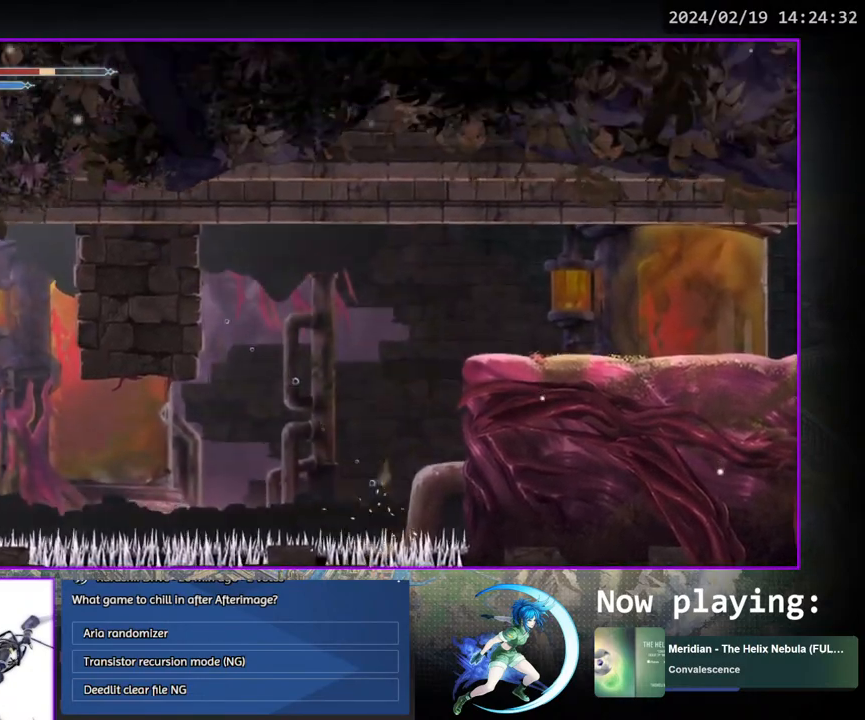
{"buttons": [], "left_stick": "center", "right_stick": "center", "events": []}
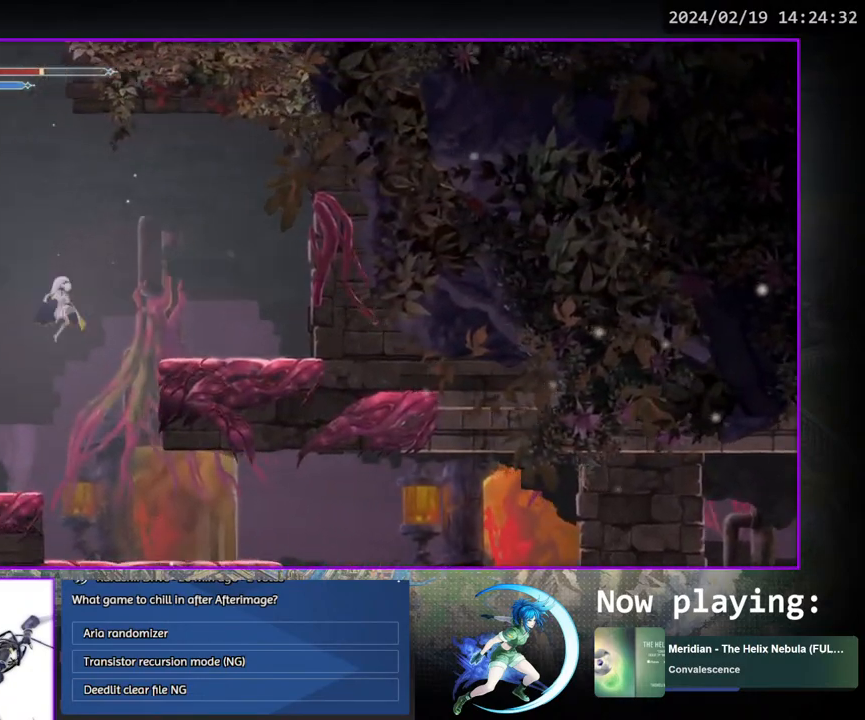
{"buttons": ["DPAD_RIGHT"], "left_stick": "center", "right_stick": "center", "events": [[150, "DPAD_RIGHT", "down"]]}
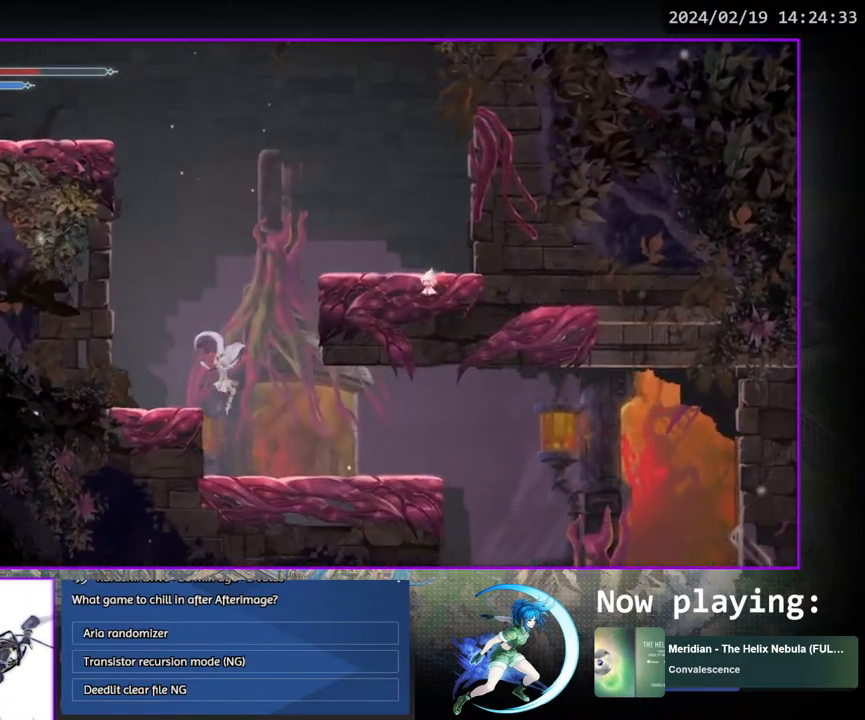
{"buttons": [], "left_stick": "center", "right_stick": "center", "events": [[383, "DPAD_RIGHT", "up"]]}
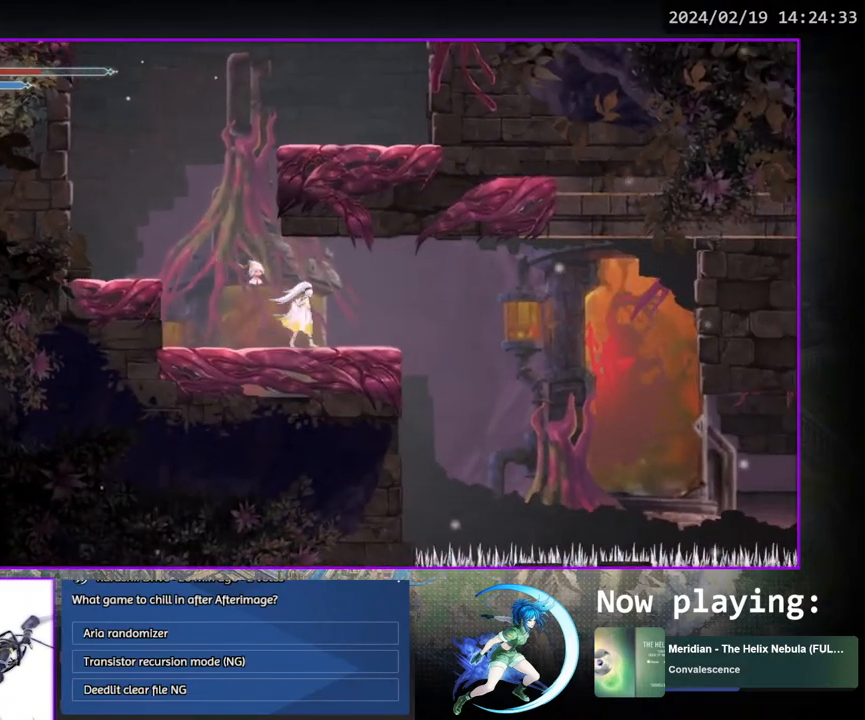
{"buttons": ["DPAD_RIGHT"], "left_stick": "center", "right_stick": "center", "events": [[233, "DPAD_RIGHT", "down"], [333, "CROSS", "down"], [417, "CROSS", "up"]]}
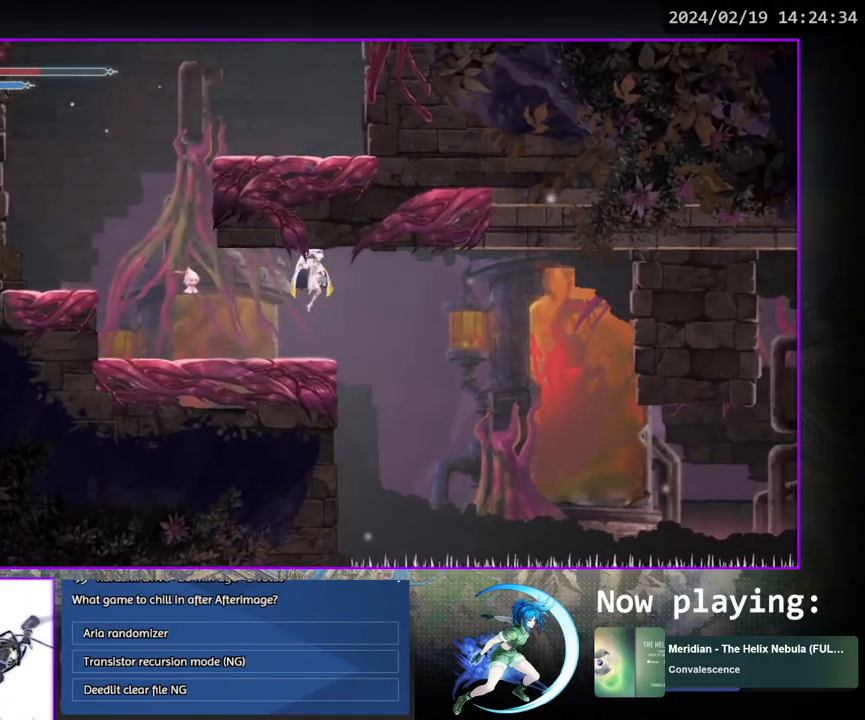
{"buttons": ["DPAD_RIGHT"], "left_stick": "center", "right_stick": "center", "events": []}
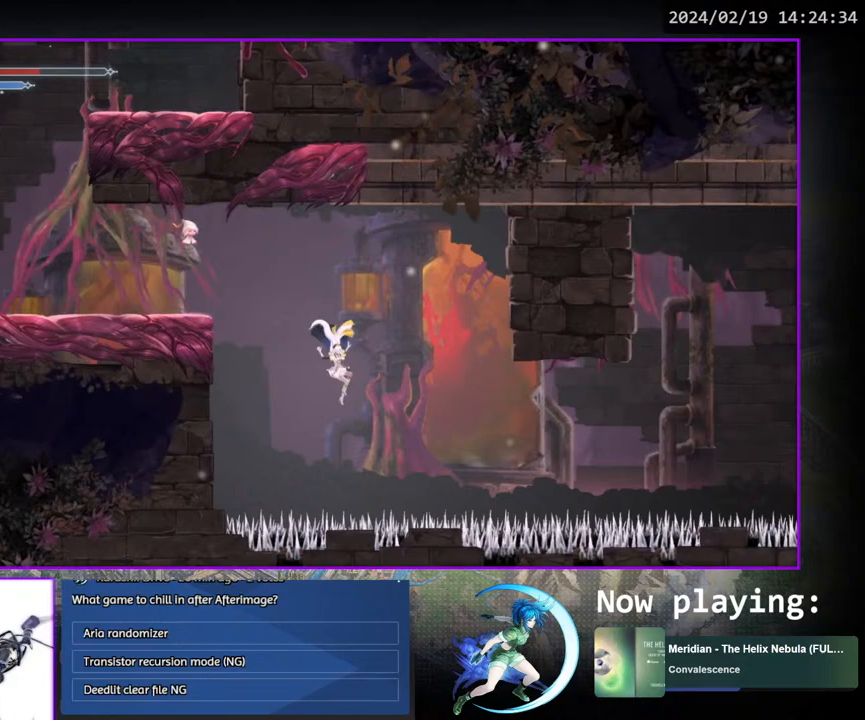
{"buttons": ["DPAD_RIGHT"], "left_stick": "center", "right_stick": "center", "events": []}
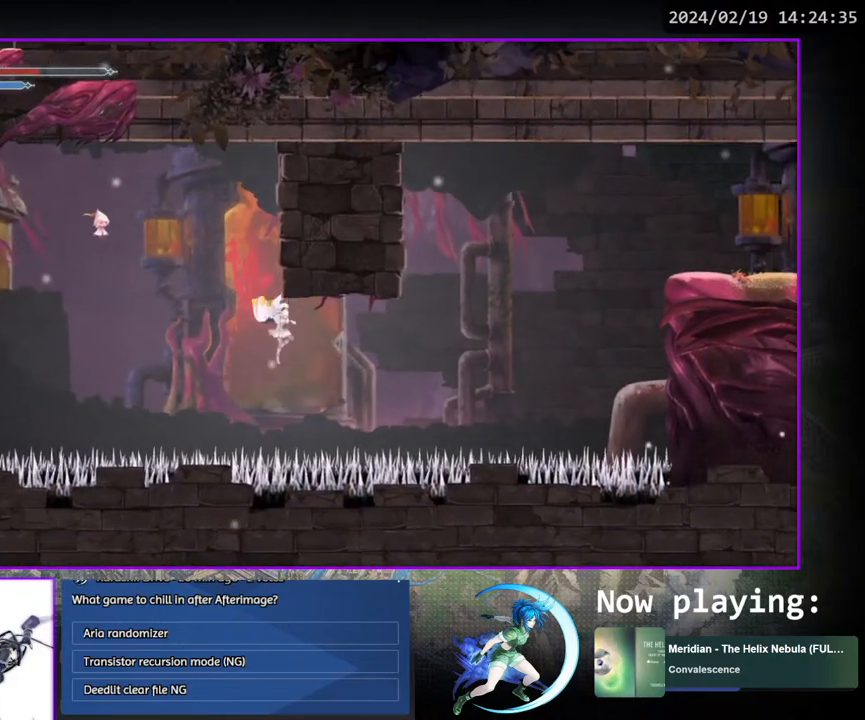
{"buttons": ["CROSS", "DPAD_RIGHT"], "left_stick": "center", "right_stick": "center", "events": [[50, "SQUARE", "down"], [200, "SQUARE", "up"], [267, "CROSS", "down"]]}
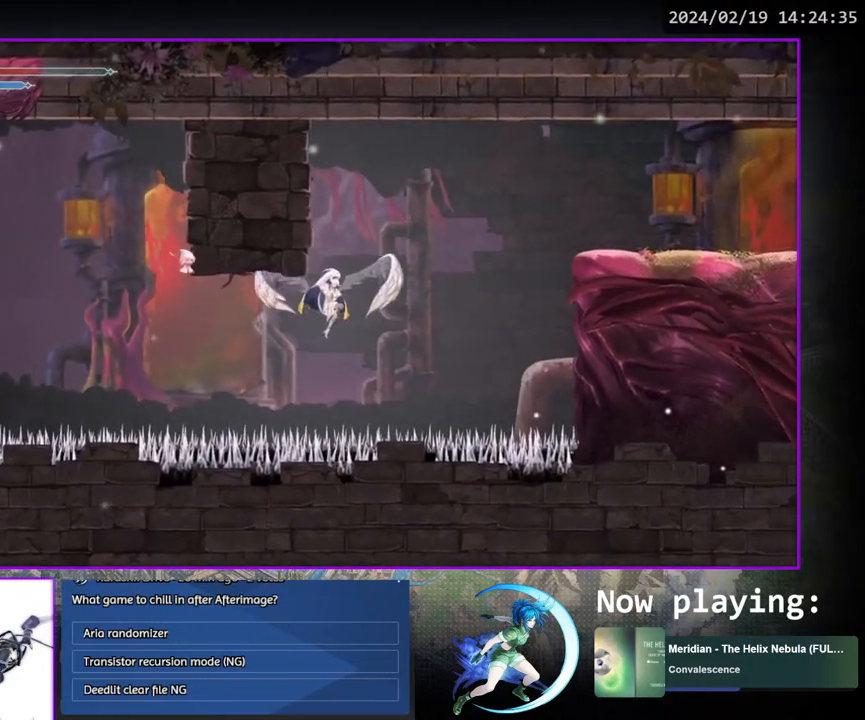
{"buttons": ["DPAD_RIGHT"], "left_stick": "center", "right_stick": "center", "events": [[317, "CROSS", "up"]]}
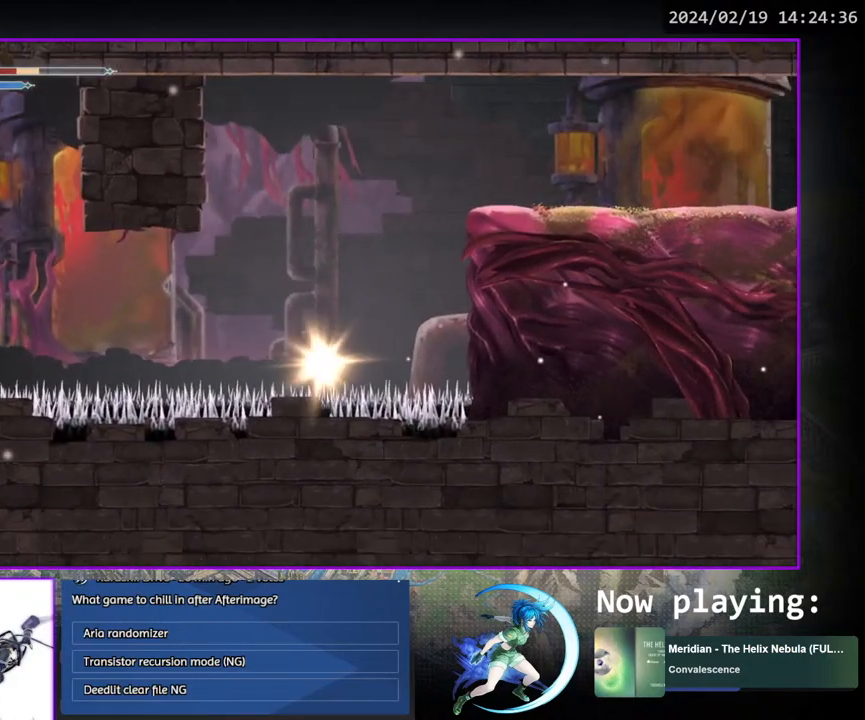
{"buttons": [], "left_stick": "center", "right_stick": "center", "events": [[183, "DPAD_RIGHT", "up"]]}
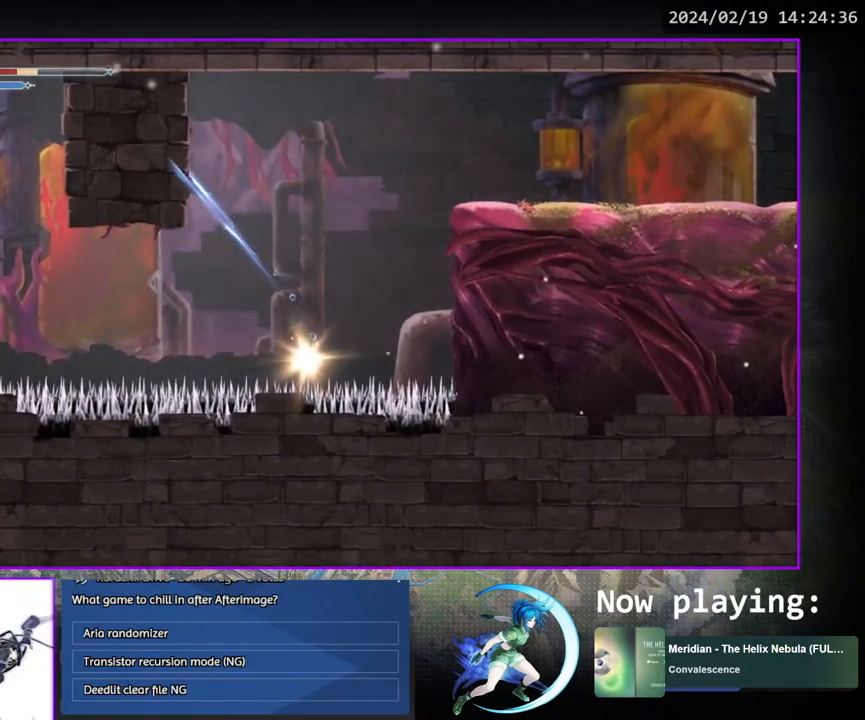
{"buttons": [], "left_stick": "center", "right_stick": "center", "events": []}
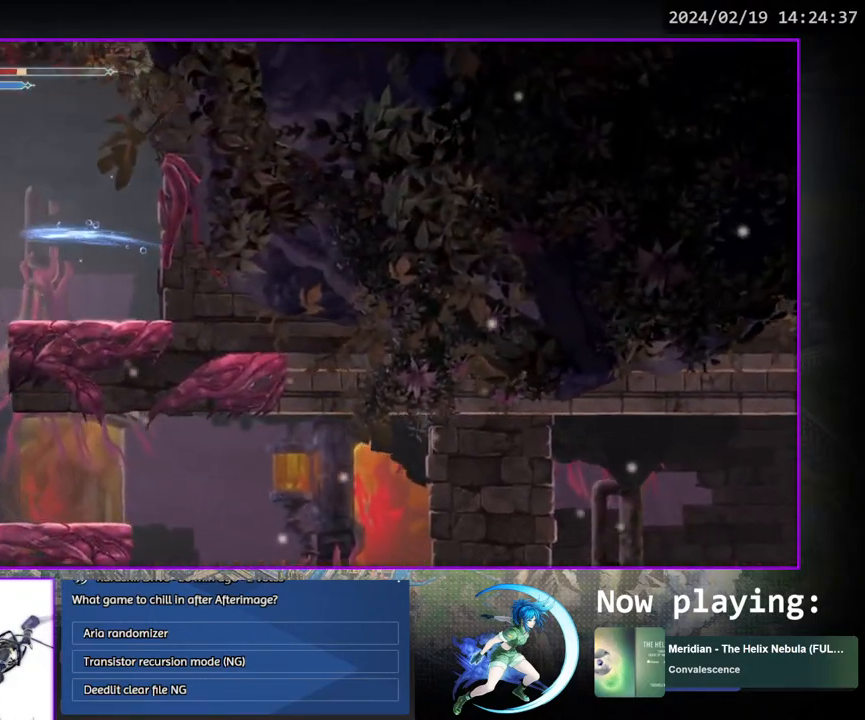
{"buttons": ["DPAD_RIGHT"], "left_stick": "center", "right_stick": "center", "events": [[267, "DPAD_RIGHT", "down"]]}
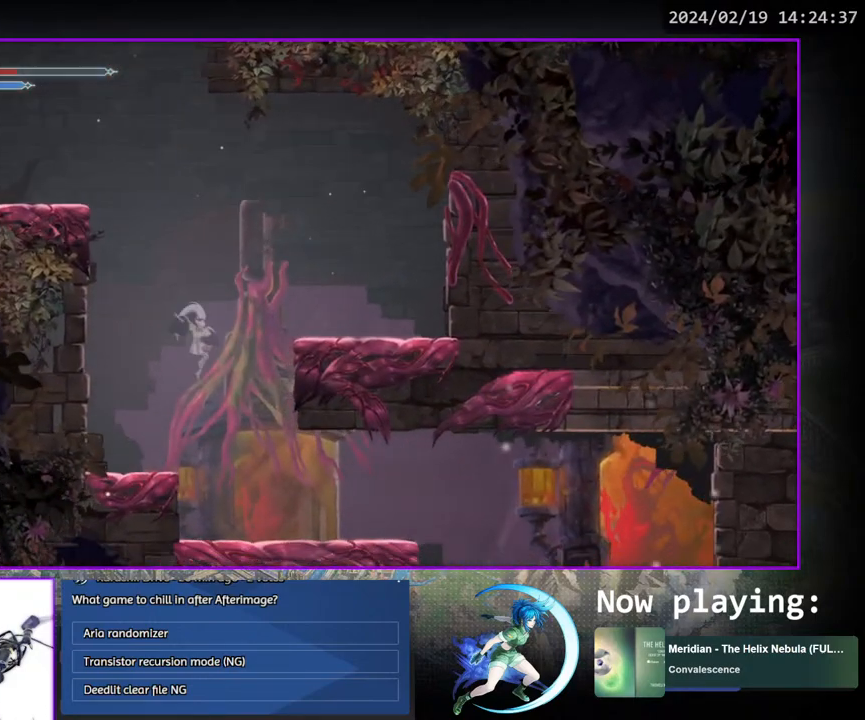
{"buttons": ["DPAD_RIGHT"], "left_stick": "center", "right_stick": "center", "events": []}
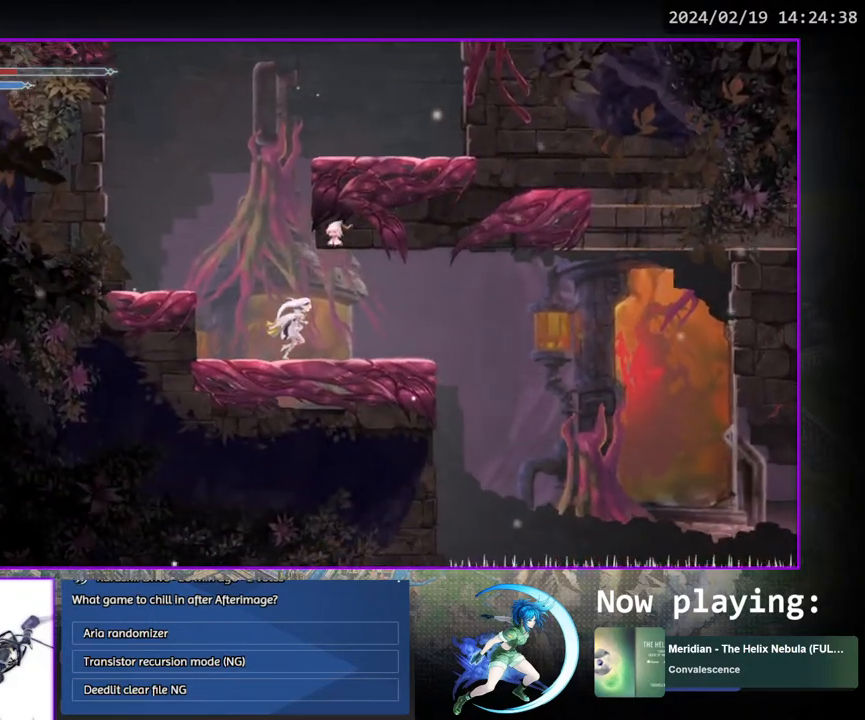
{"buttons": [], "left_stick": "center", "right_stick": "center", "events": [[150, "DPAD_RIGHT", "up"]]}
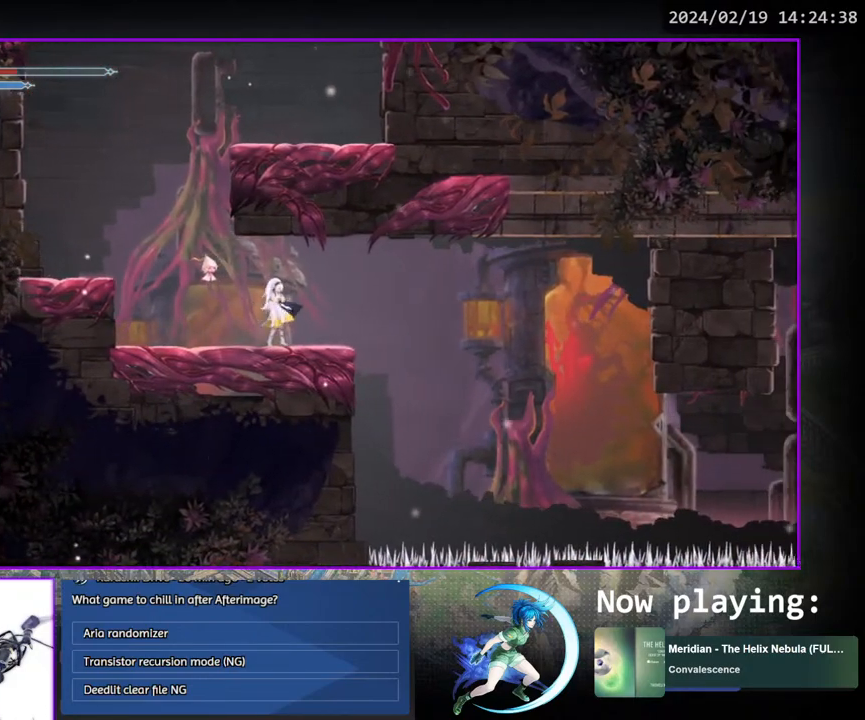
{"buttons": [], "left_stick": "center", "right_stick": "center", "events": [[200, "DPAD_RIGHT", "down"], [250, "DPAD_RIGHT", "up"]]}
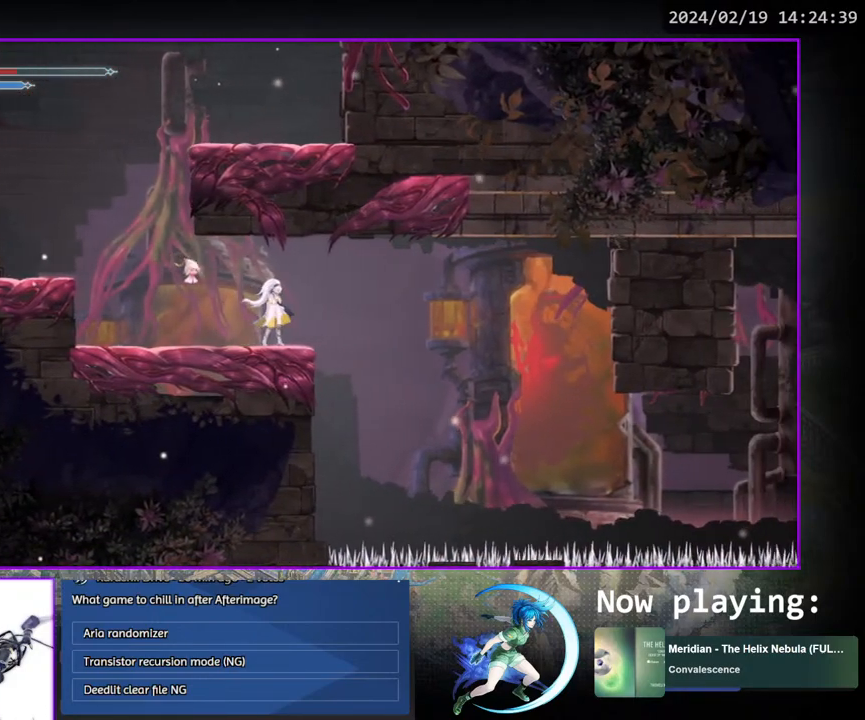
{"buttons": [], "left_stick": "center", "right_stick": "center", "events": []}
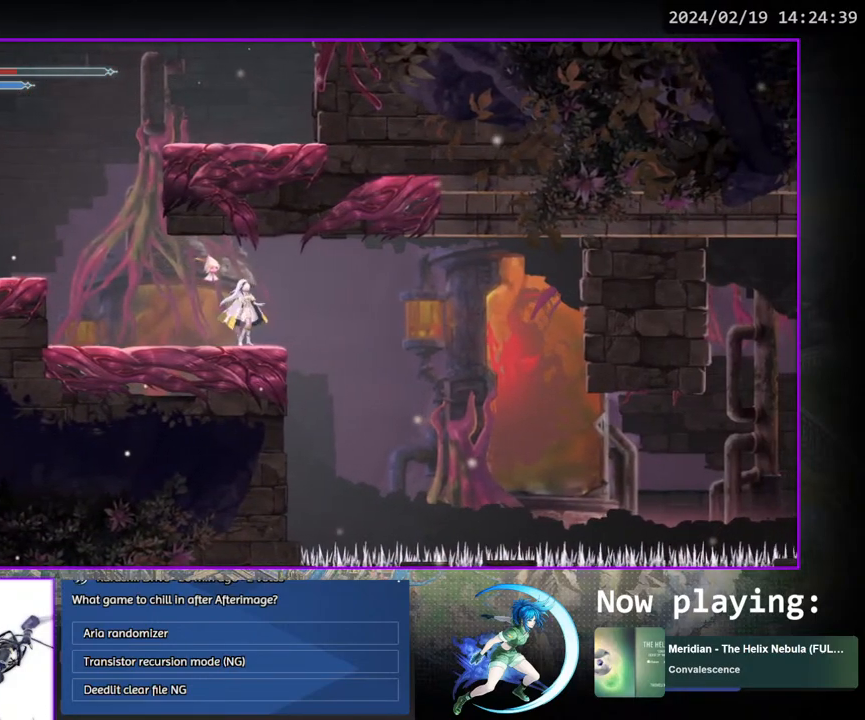
{"buttons": [], "left_stick": "center", "right_stick": "center", "events": []}
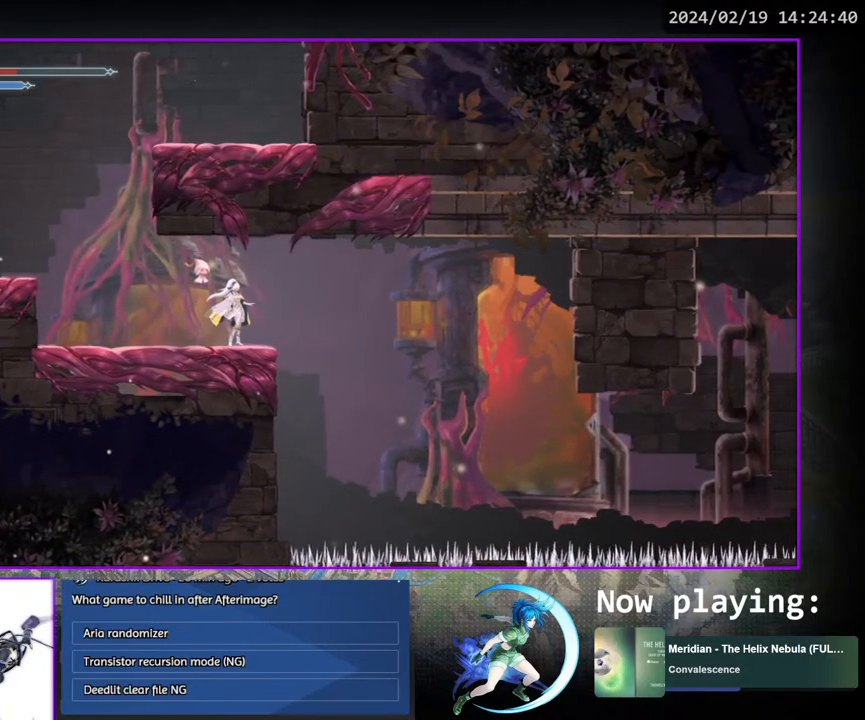
{"buttons": [], "left_stick": "center", "right_stick": "center", "events": []}
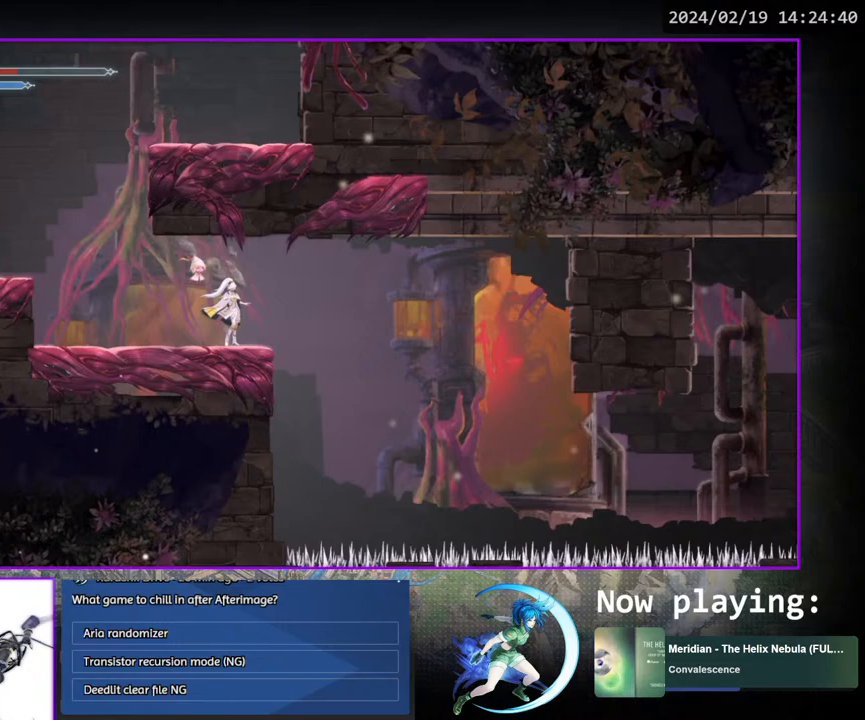
{"buttons": ["CROSS", "DPAD_RIGHT"], "left_stick": "center", "right_stick": "center", "events": [[100, "DPAD_RIGHT", "down"], [133, "CROSS", "down"]]}
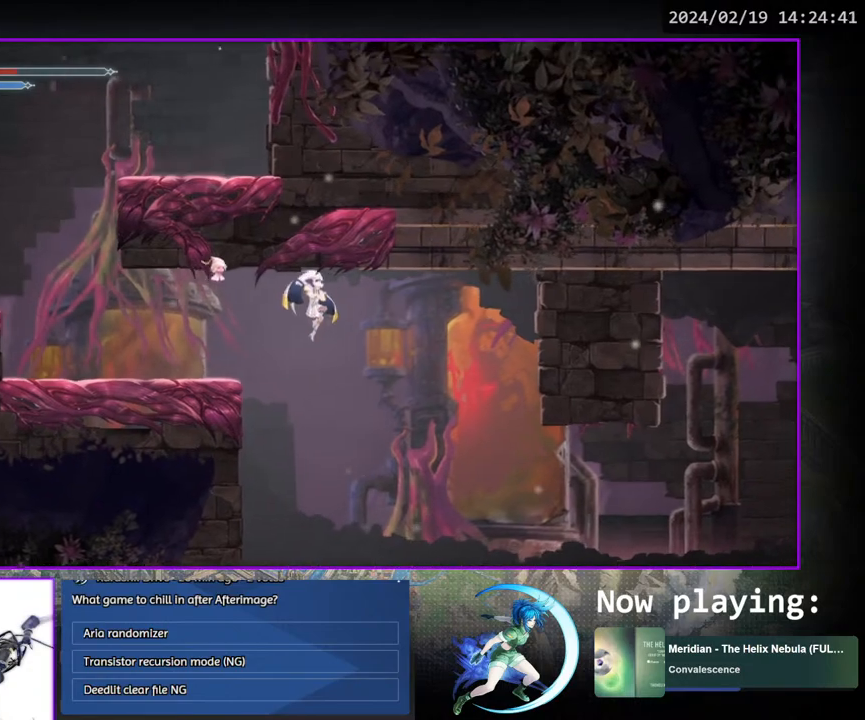
{"buttons": ["DPAD_RIGHT"], "left_stick": "center", "right_stick": "center", "events": [[433, "CROSS", "up"]]}
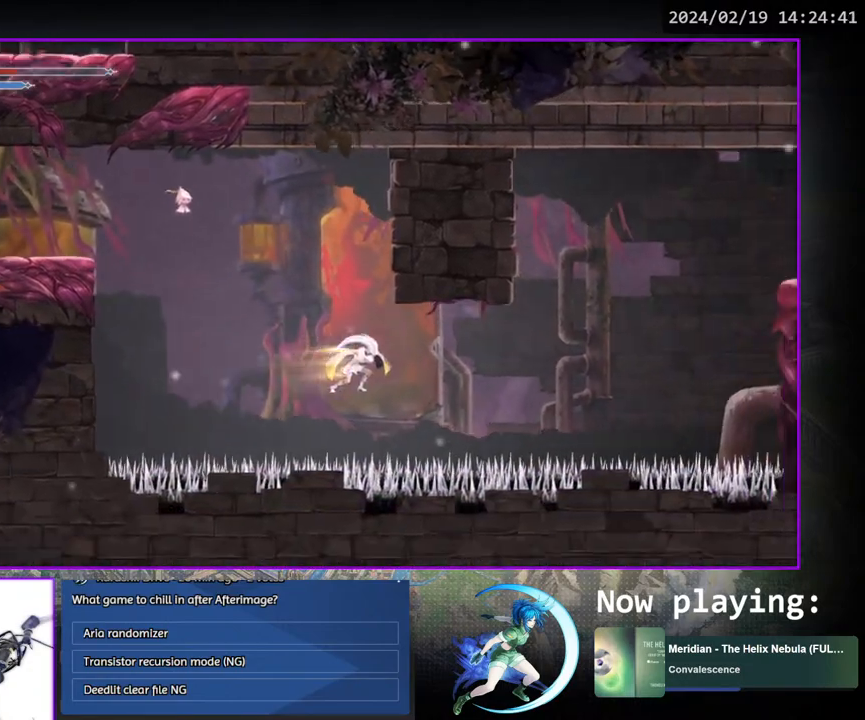
{"buttons": ["CROSS", "DPAD_RIGHT"], "left_stick": "center", "right_stick": "center", "events": [[367, "CROSS", "down"]]}
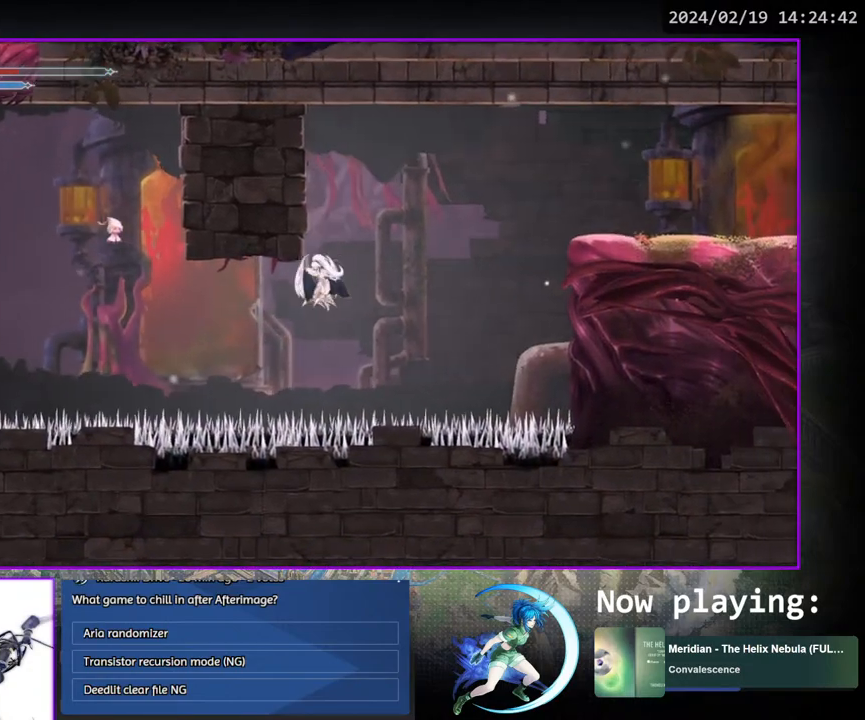
{"buttons": ["DPAD_RIGHT"], "left_stick": "center", "right_stick": "center", "events": [[417, "CROSS", "up"]]}
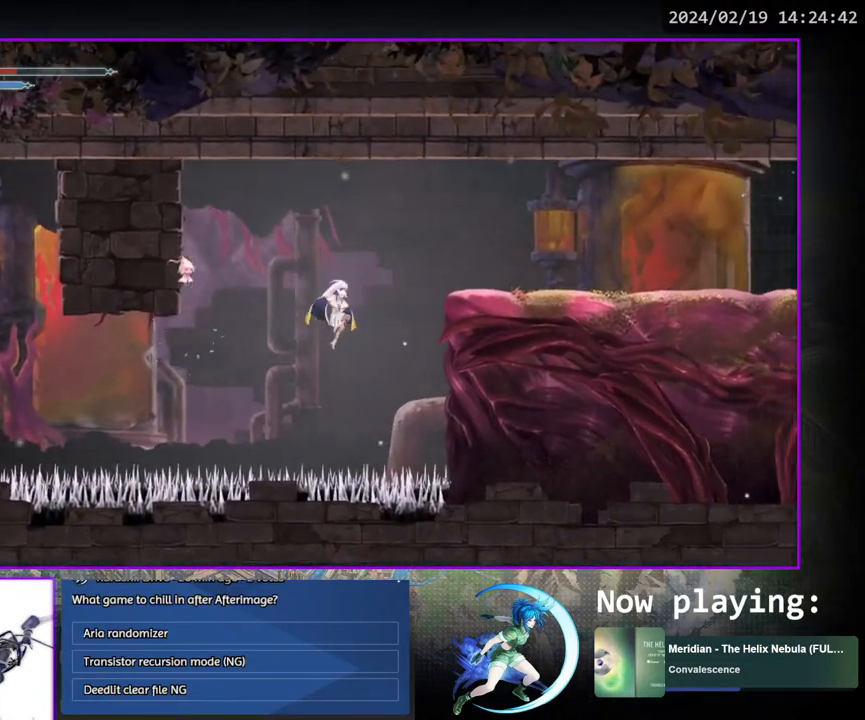
{"buttons": ["DPAD_RIGHT"], "left_stick": "center", "right_stick": "center", "events": []}
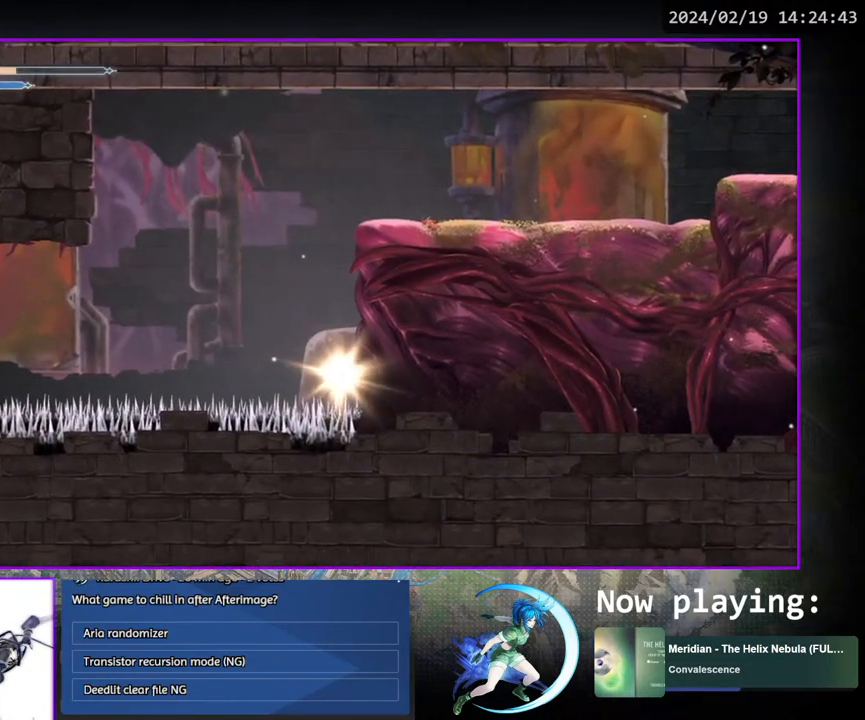
{"buttons": [], "left_stick": "center", "right_stick": "center", "events": [[283, "DPAD_RIGHT", "up"]]}
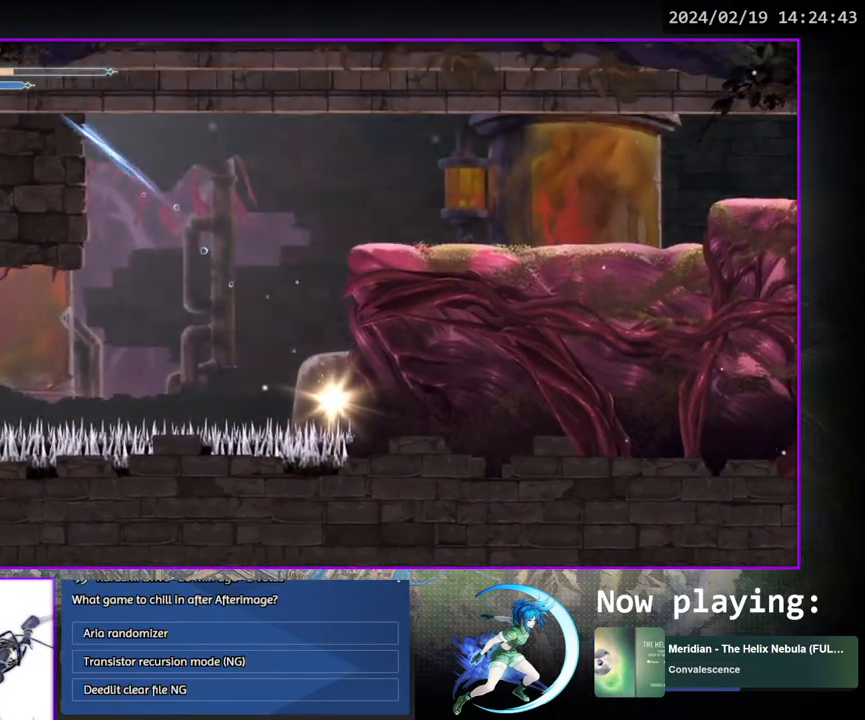
{"buttons": [], "left_stick": "center", "right_stick": "center", "events": []}
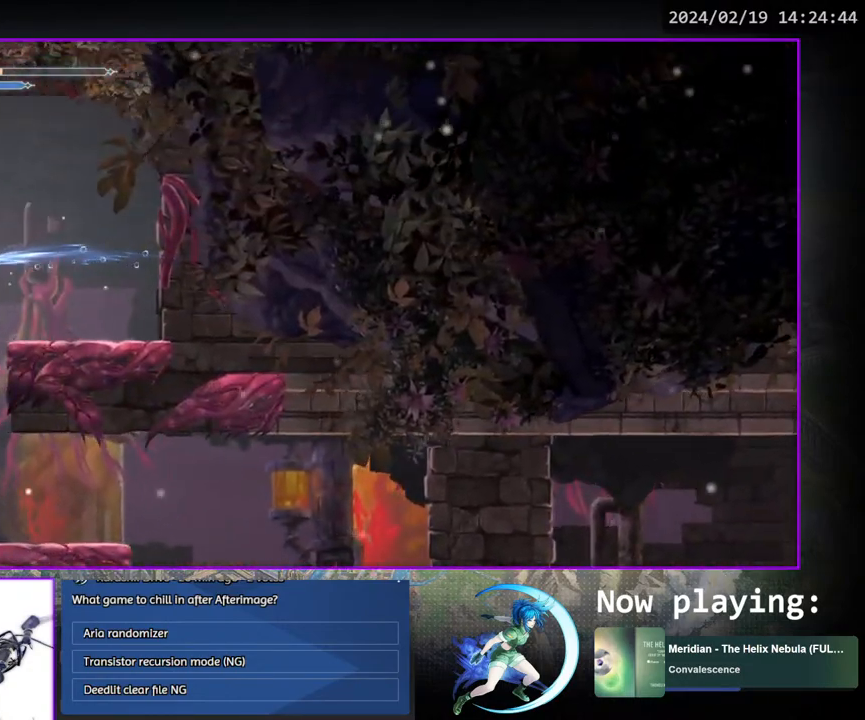
{"buttons": [], "left_stick": "center", "right_stick": "center", "events": []}
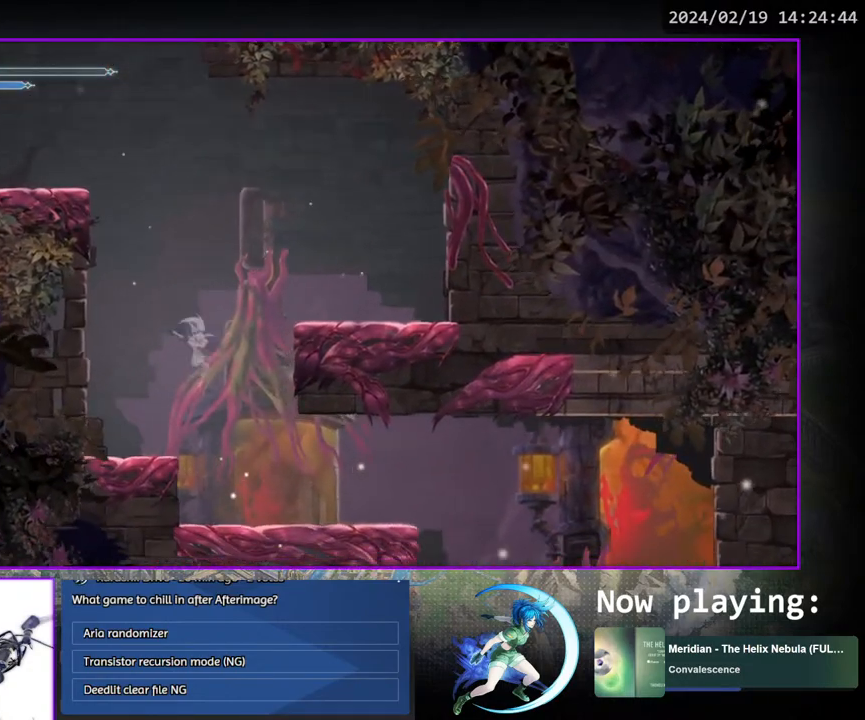
{"buttons": ["DPAD_RIGHT"], "left_stick": "center", "right_stick": "center", "events": [[50, "DPAD_RIGHT", "down"]]}
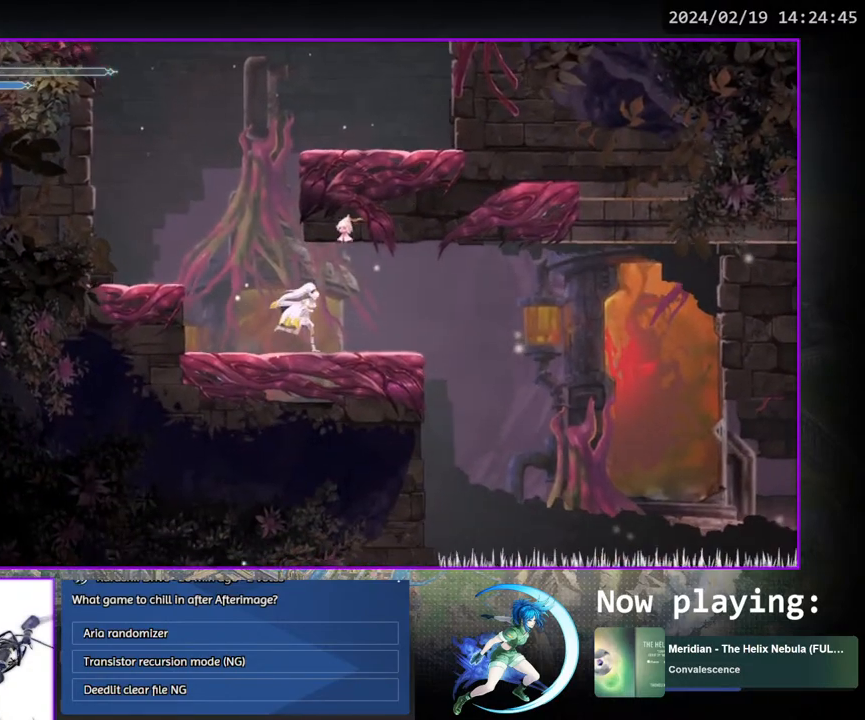
{"buttons": ["DPAD_RIGHT"], "left_stick": "center", "right_stick": "center", "events": [[317, "CROSS", "down"], [383, "CROSS", "up"]]}
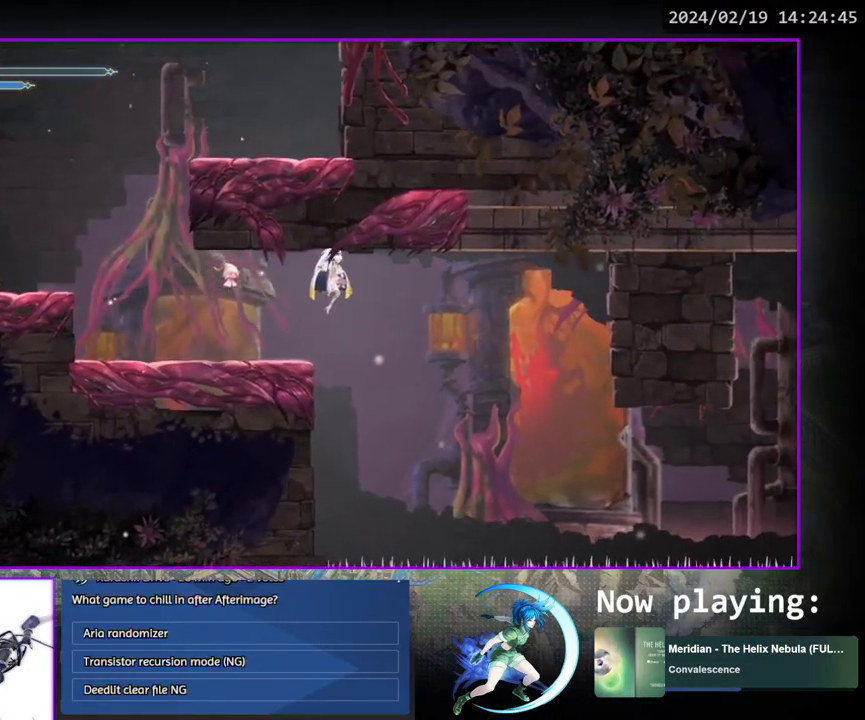
{"buttons": ["DPAD_RIGHT"], "left_stick": "center", "right_stick": "center", "events": []}